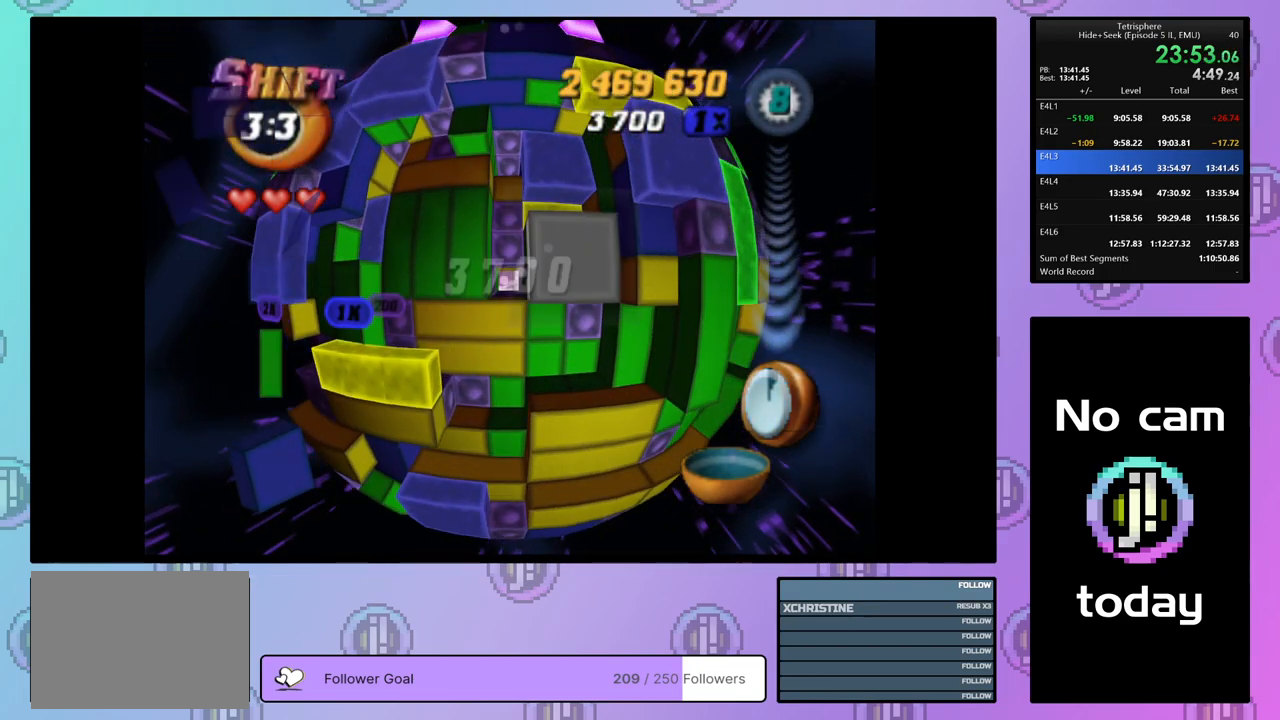
Gameplay with a controller (PlayStation layout); each line is a JSON object with the inputs held at the frame after it. "events" lists button and stick changes between this image and that frame as [ms after this image, input, new state], when the widget could be followed in between. Not read: left_stick.
{"buttons": ["DPAD_UP"], "right_stick": "center", "events": [[17, "DPAD_RIGHT", "up"], [133, "SQUARE", "up"], [467, "DPAD_UP", "down"]]}
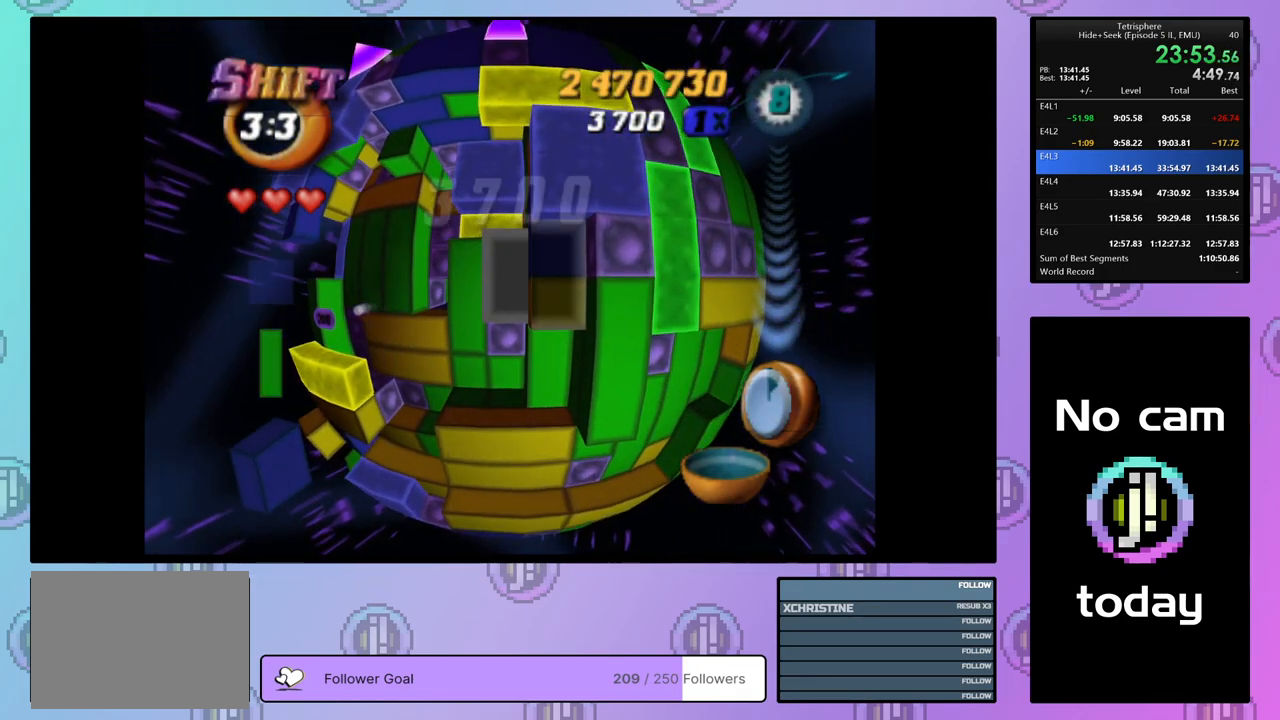
{"buttons": ["SQUARE", "DPAD_LEFT"], "right_stick": "center", "events": [[17, "DPAD_UP", "up"], [117, "DPAD_RIGHT", "down"], [167, "SQUARE", "down"], [183, "DPAD_RIGHT", "up"], [283, "DPAD_LEFT", "down"], [367, "DPAD_LEFT", "up"], [450, "DPAD_LEFT", "down"]]}
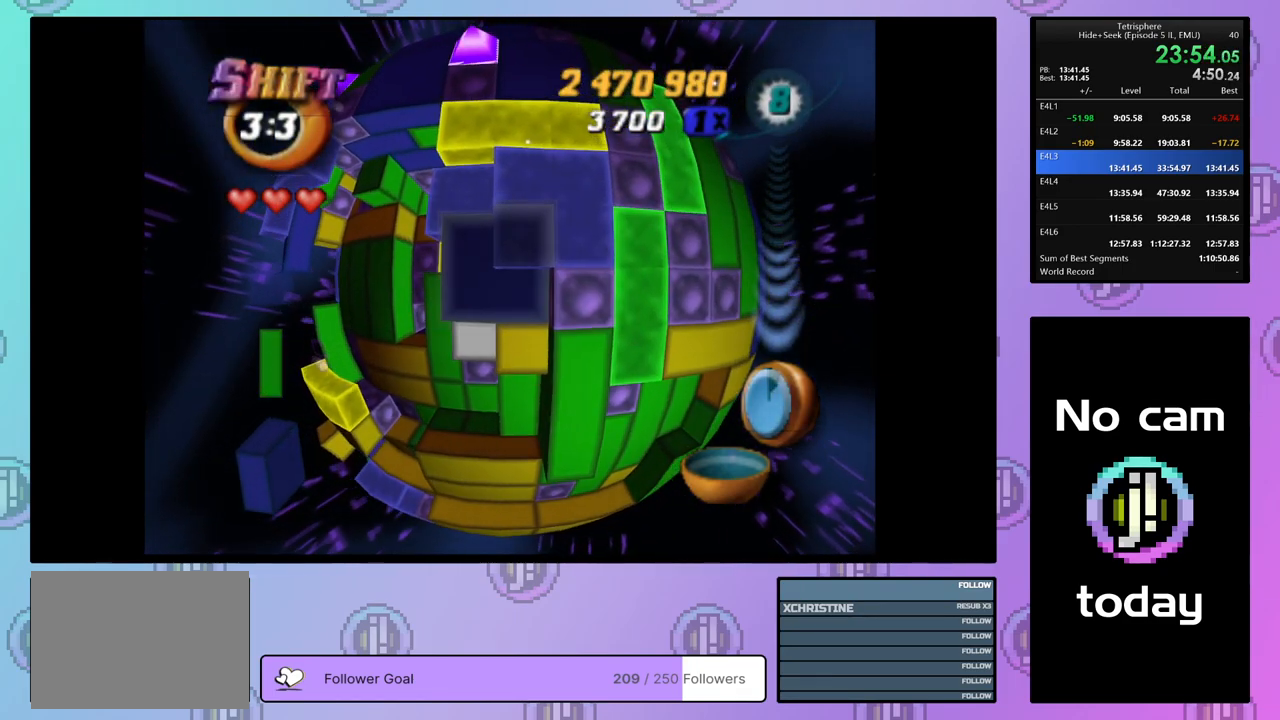
{"buttons": [], "right_stick": "center", "events": [[17, "DPAD_LEFT", "up"], [83, "DPAD_LEFT", "down"], [150, "DPAD_LEFT", "up"], [200, "DPAD_DOWN", "down"], [300, "DPAD_DOWN", "up"], [467, "SQUARE", "up"]]}
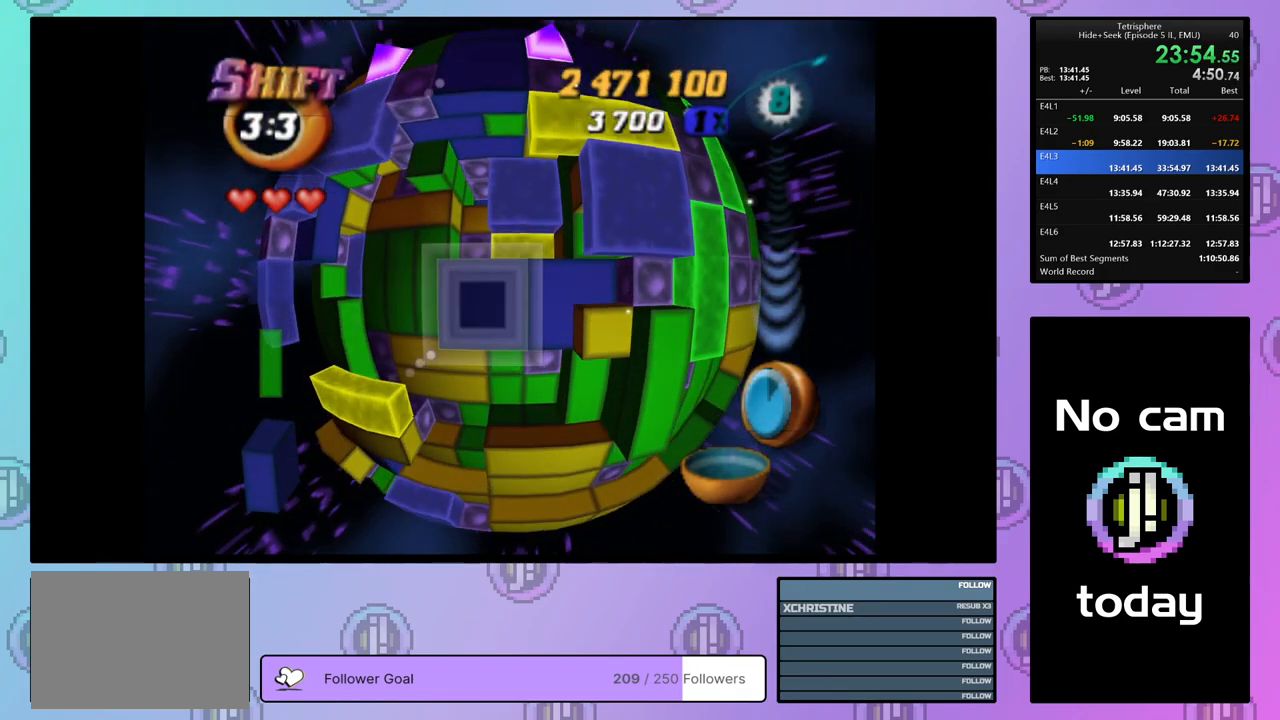
{"buttons": [], "right_stick": "center", "events": [[67, "CROSS", "down"], [183, "CROSS", "up"], [333, "DPAD_LEFT", "down"], [433, "DPAD_LEFT", "up"]]}
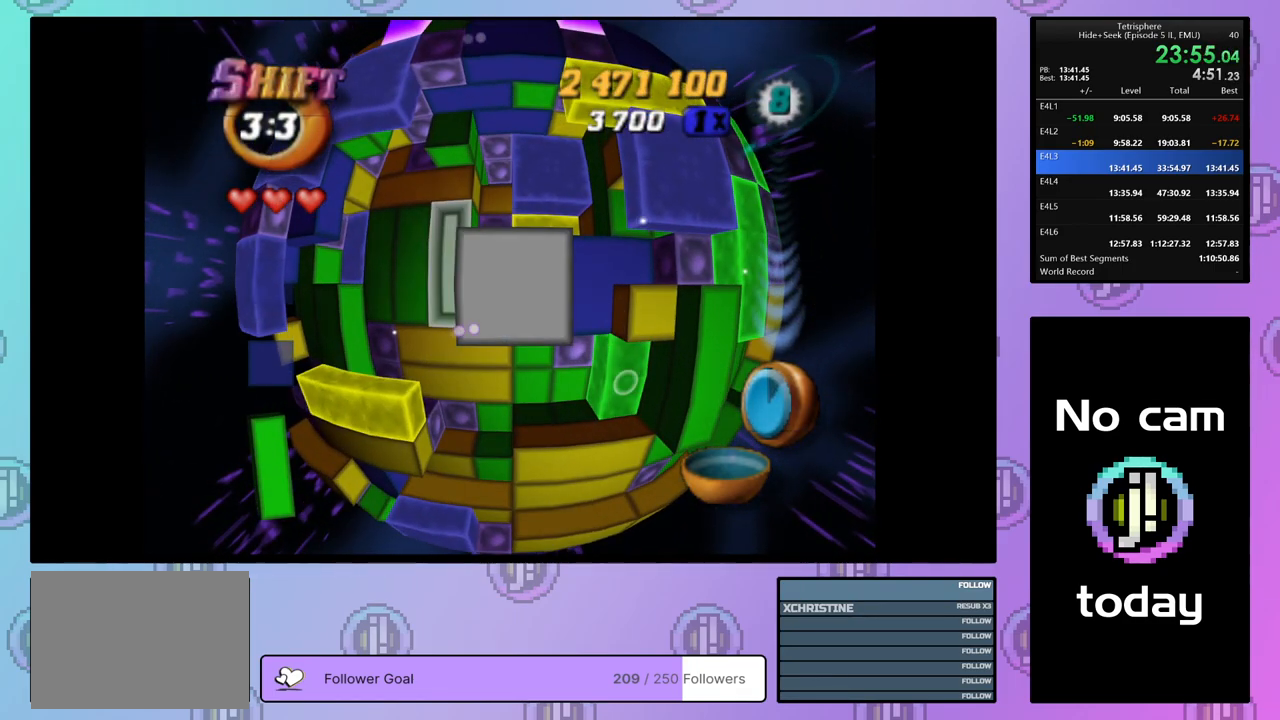
{"buttons": [], "right_stick": "center", "events": [[317, "CROSS", "down"], [433, "CROSS", "up"]]}
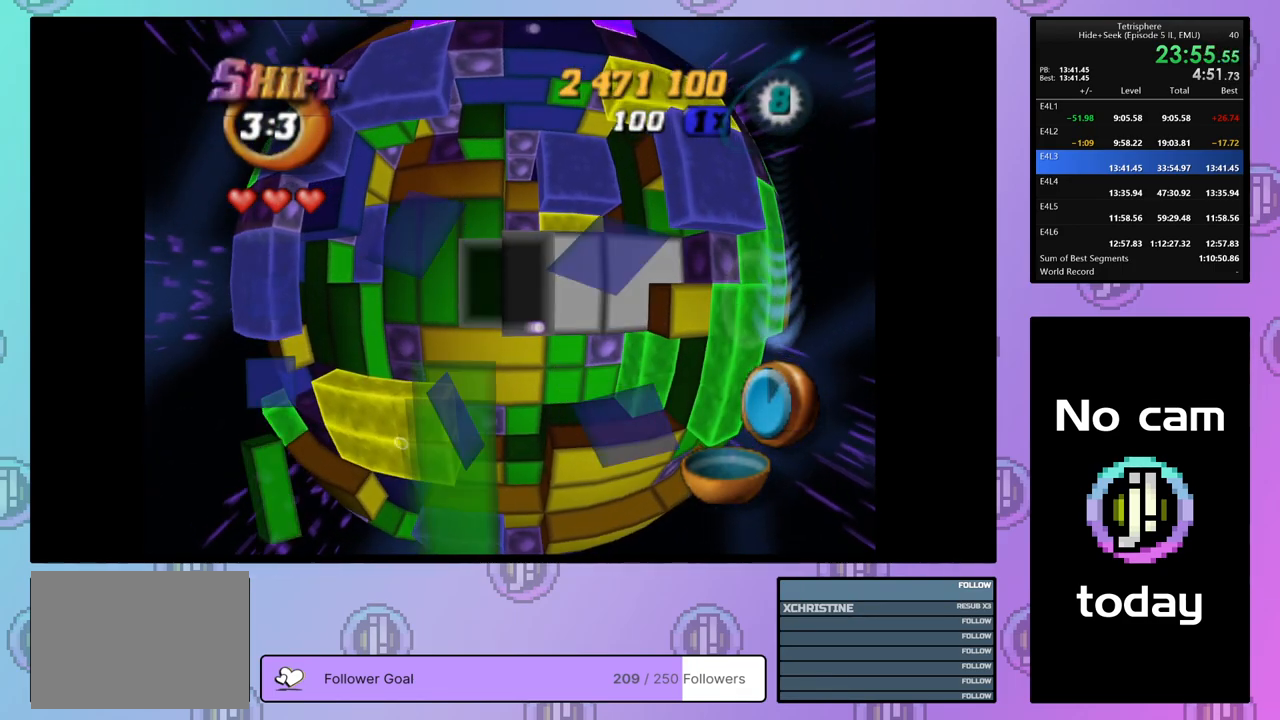
{"buttons": ["DPAD_UP"], "right_stick": "center", "events": [[183, "DPAD_UP", "down"], [383, "DPAD_UP", "up"], [450, "DPAD_UP", "down"]]}
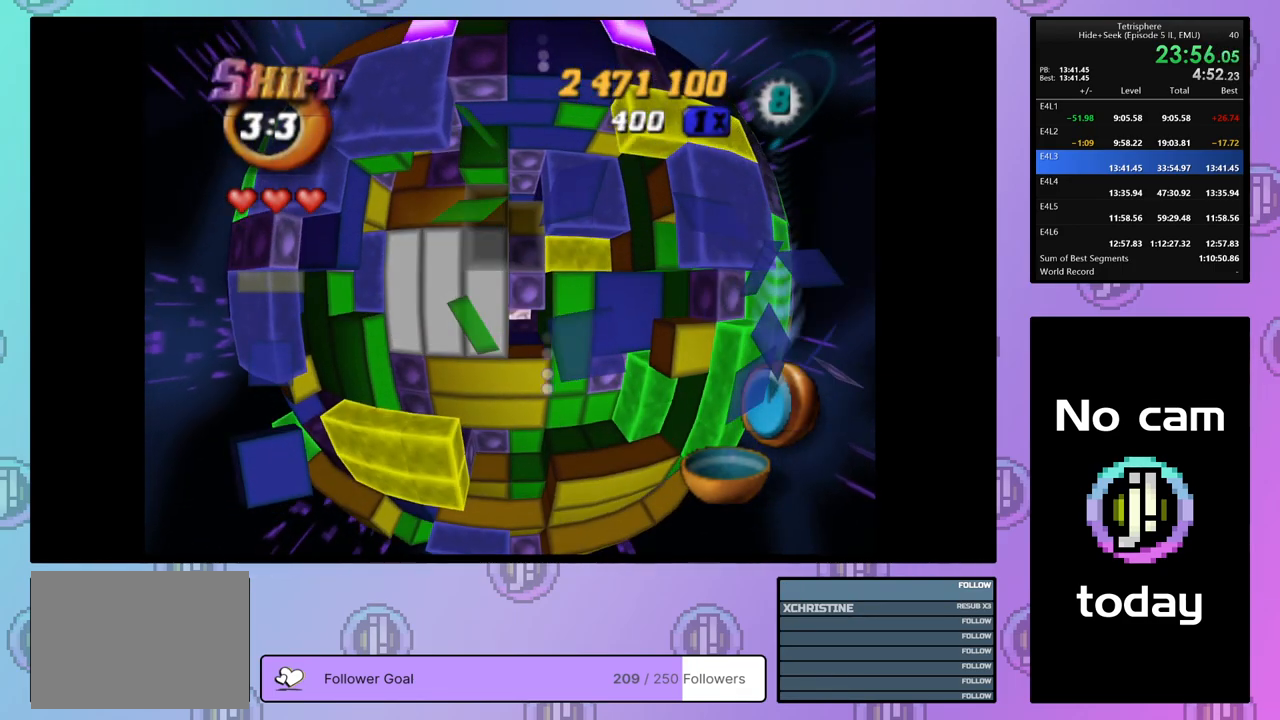
{"buttons": ["SQUARE"], "right_stick": "center", "events": [[50, "DPAD_UP", "up"], [100, "DPAD_RIGHT", "down"], [200, "DPAD_RIGHT", "up"], [250, "DPAD_RIGHT", "down"], [350, "DPAD_RIGHT", "up"], [433, "SQUARE", "down"]]}
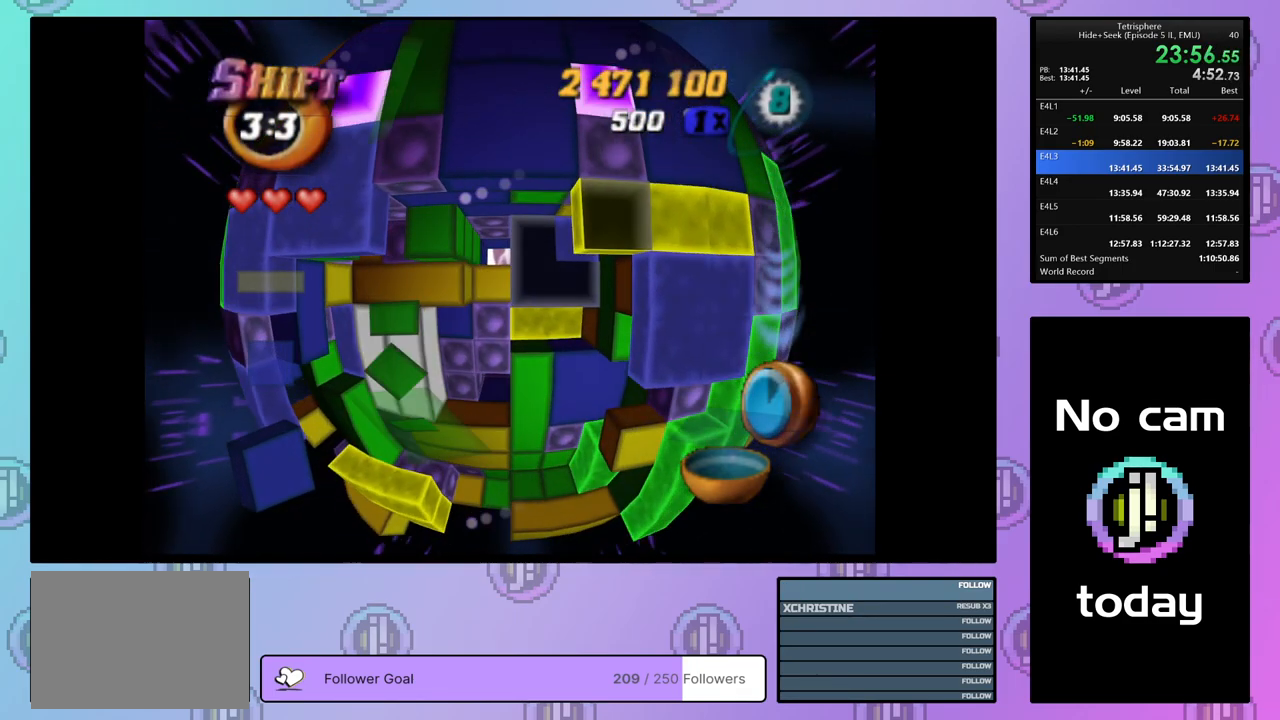
{"buttons": ["SQUARE"], "right_stick": "center", "events": [[50, "DPAD_DOWN", "down"], [133, "DPAD_DOWN", "up"], [150, "SQUARE", "up"], [233, "DPAD_RIGHT", "down"], [317, "DPAD_RIGHT", "up"], [383, "DPAD_RIGHT", "down"], [467, "DPAD_RIGHT", "up"], [483, "SQUARE", "down"]]}
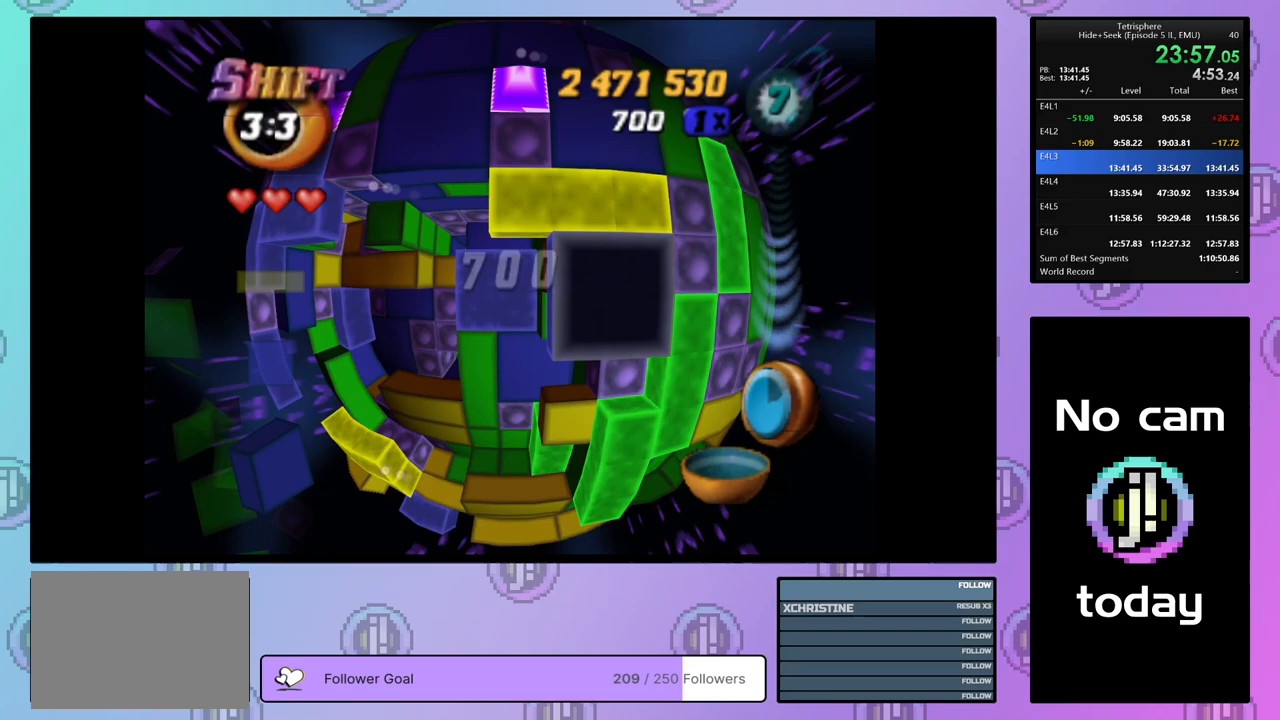
{"buttons": ["CROSS"], "right_stick": "center", "events": [[83, "DPAD_LEFT", "down"], [150, "DPAD_LEFT", "up"], [217, "DPAD_LEFT", "down"], [283, "DPAD_LEFT", "up"], [383, "SQUARE", "up"], [500, "CROSS", "down"]]}
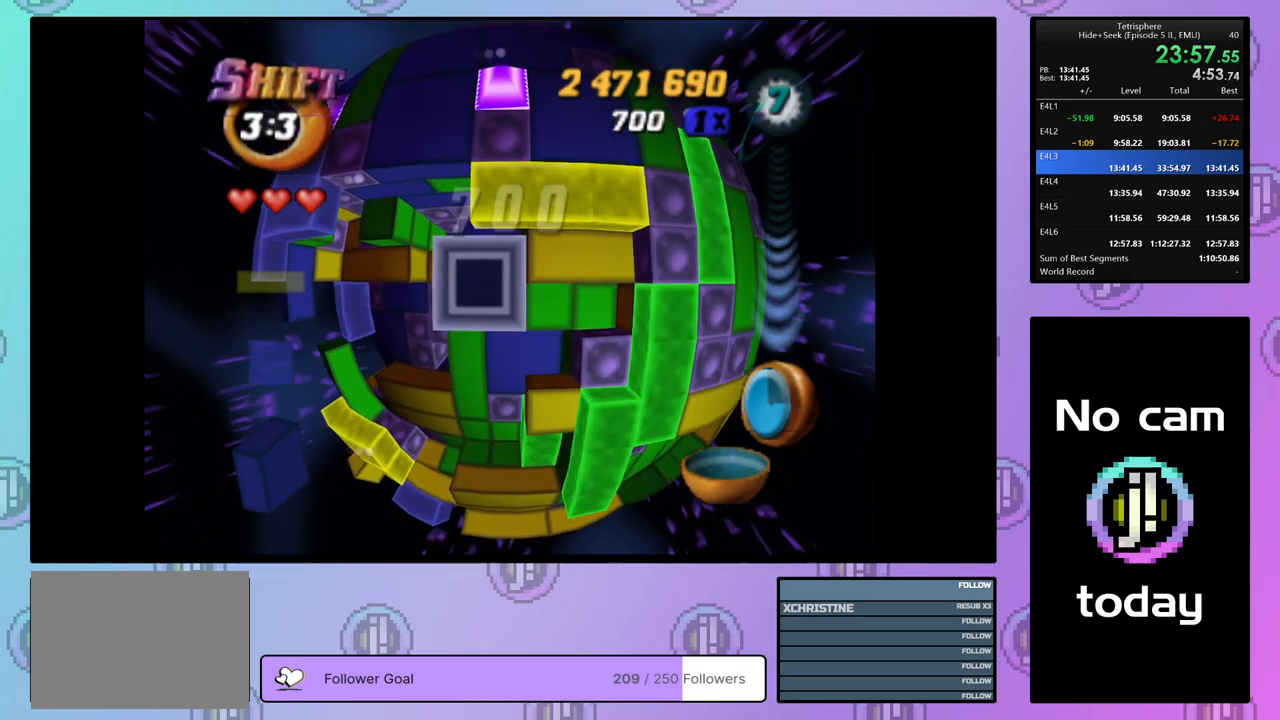
{"buttons": ["DPAD_LEFT"], "right_stick": "center", "events": [[150, "CROSS", "up"], [333, "CROSS", "down"], [433, "CROSS", "up"], [467, "DPAD_LEFT", "down"]]}
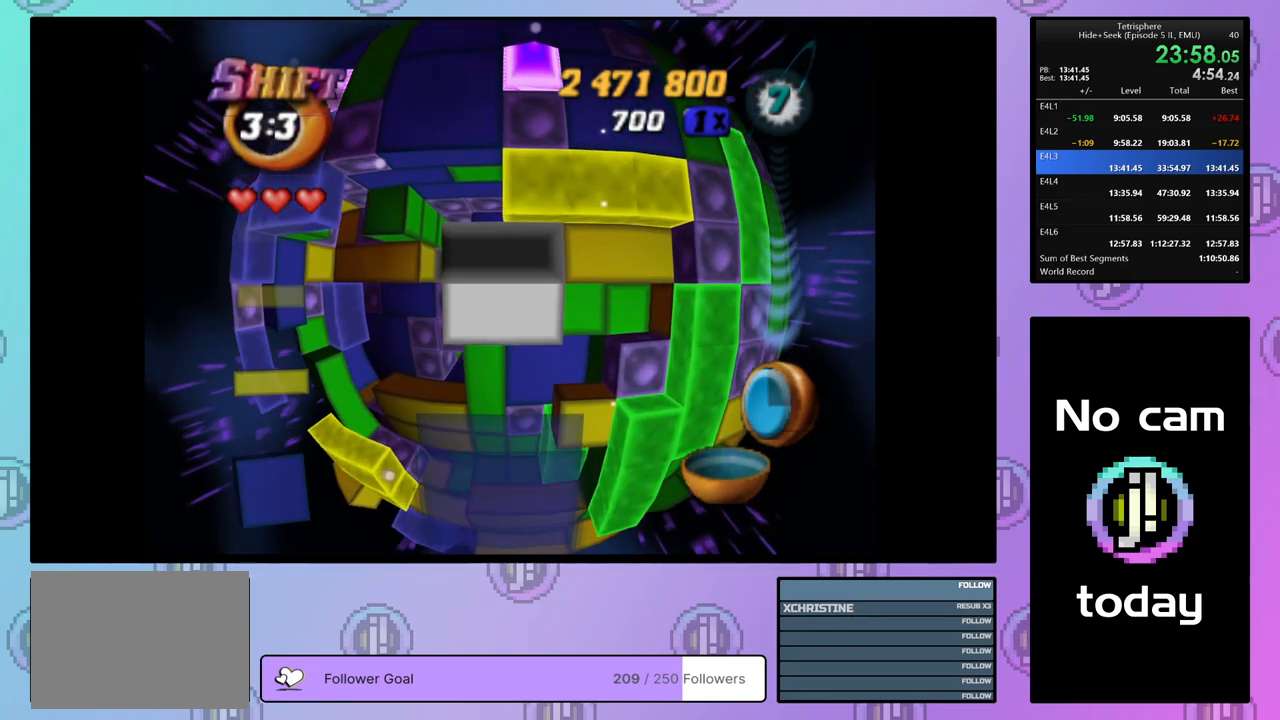
{"buttons": [], "right_stick": "center", "events": [[50, "DPAD_LEFT", "up"], [100, "DPAD_LEFT", "down"], [183, "DPAD_LEFT", "up"], [250, "DPAD_DOWN", "down"], [333, "DPAD_DOWN", "up"], [383, "DPAD_DOWN", "down"], [467, "DPAD_DOWN", "up"]]}
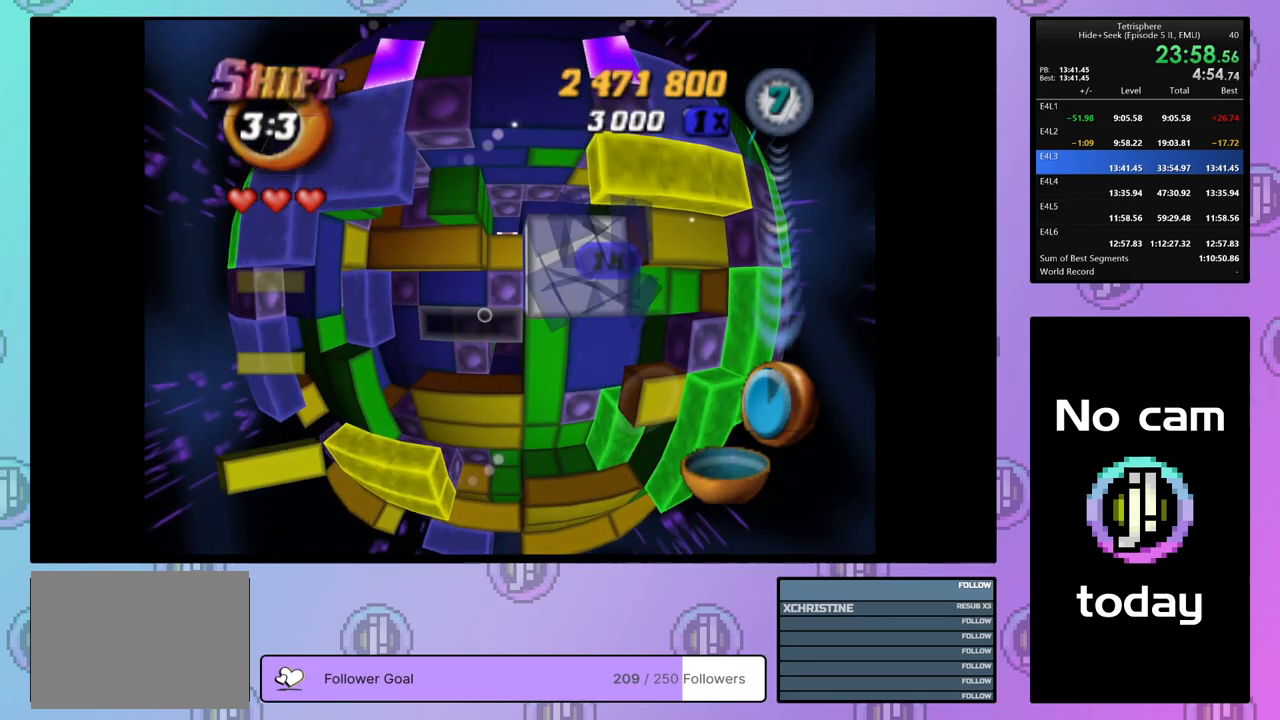
{"buttons": [], "right_stick": "center", "events": [[17, "DPAD_DOWN", "down"], [83, "DPAD_DOWN", "up"], [333, "CROSS", "down"], [450, "CROSS", "up"]]}
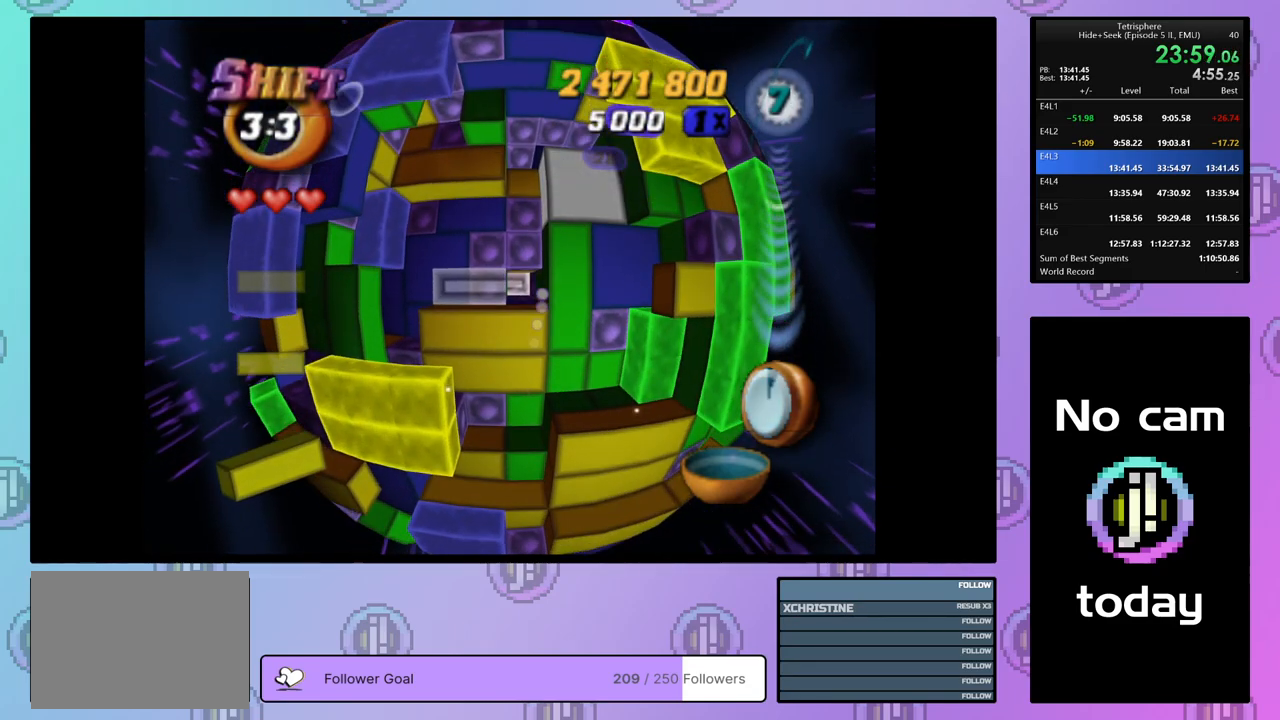
{"buttons": ["DPAD_UP"], "right_stick": "center", "events": [[150, "DPAD_UP", "down"], [217, "DPAD_UP", "up"], [500, "DPAD_UP", "down"]]}
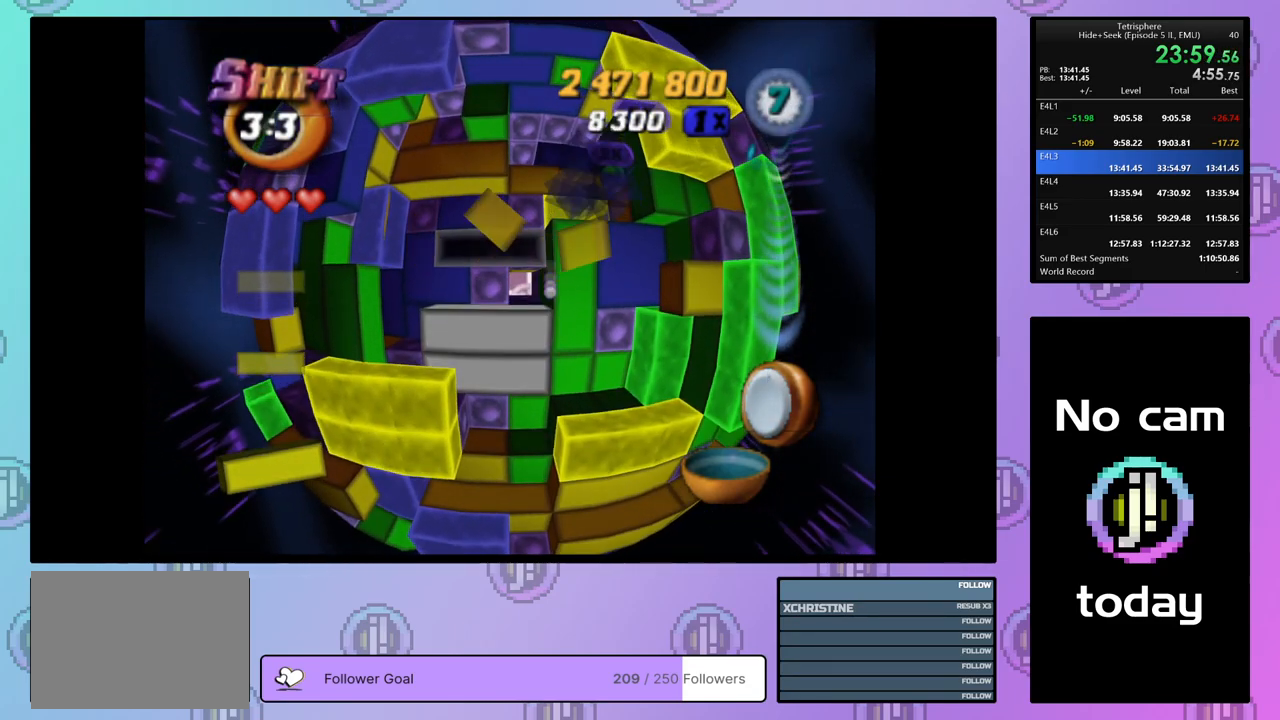
{"buttons": ["SQUARE"], "right_stick": "center", "events": [[83, "DPAD_UP", "up"], [133, "DPAD_UP", "down"], [217, "DPAD_UP", "up"], [317, "DPAD_LEFT", "down"], [400, "DPAD_LEFT", "up"], [417, "SQUARE", "down"]]}
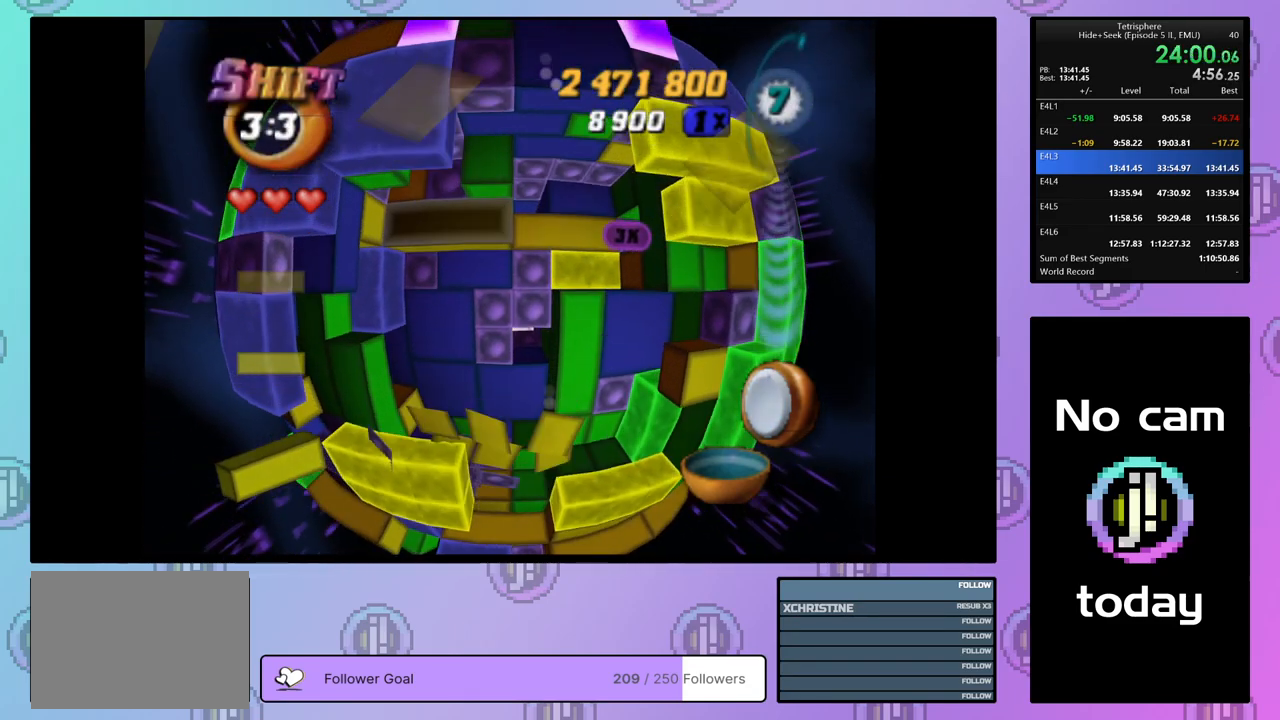
{"buttons": [], "right_stick": "center", "events": [[333, "SQUARE", "up"], [400, "DPAD_RIGHT", "down"], [483, "DPAD_RIGHT", "up"]]}
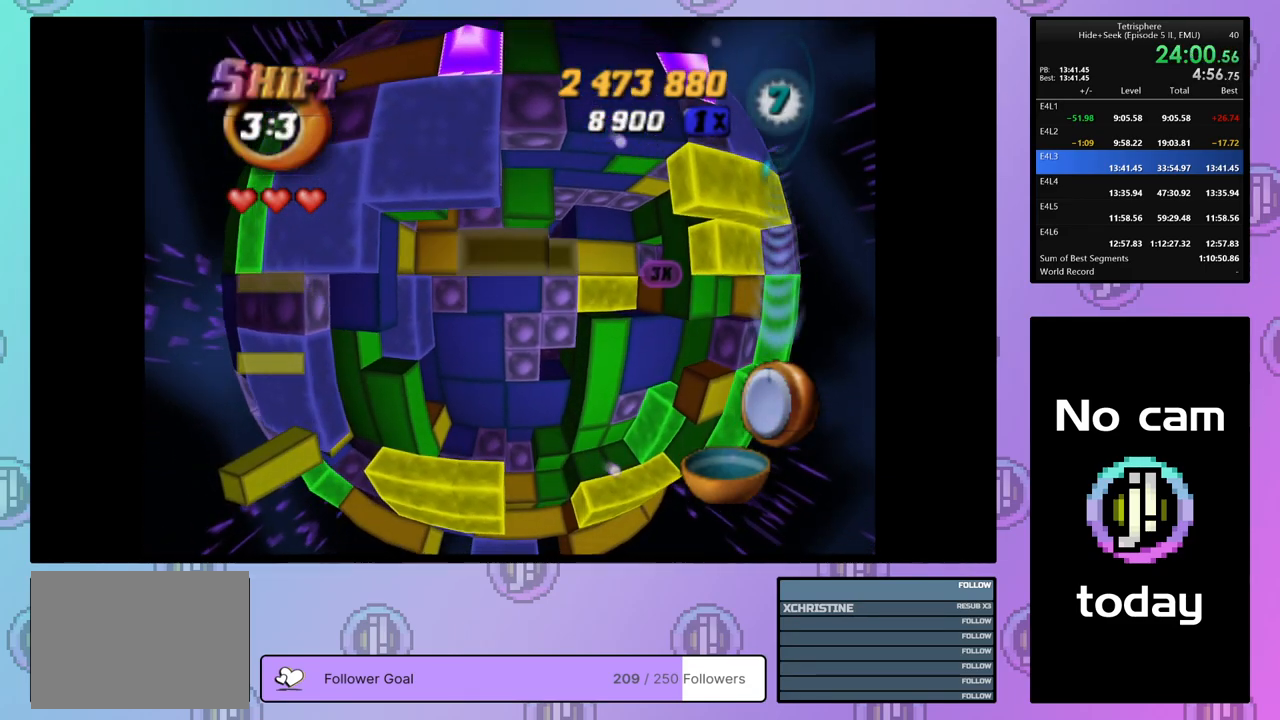
{"buttons": [], "right_stick": "center", "events": [[50, "DPAD_RIGHT", "down"], [150, "DPAD_RIGHT", "up"], [200, "DPAD_RIGHT", "down"], [300, "DPAD_RIGHT", "up"]]}
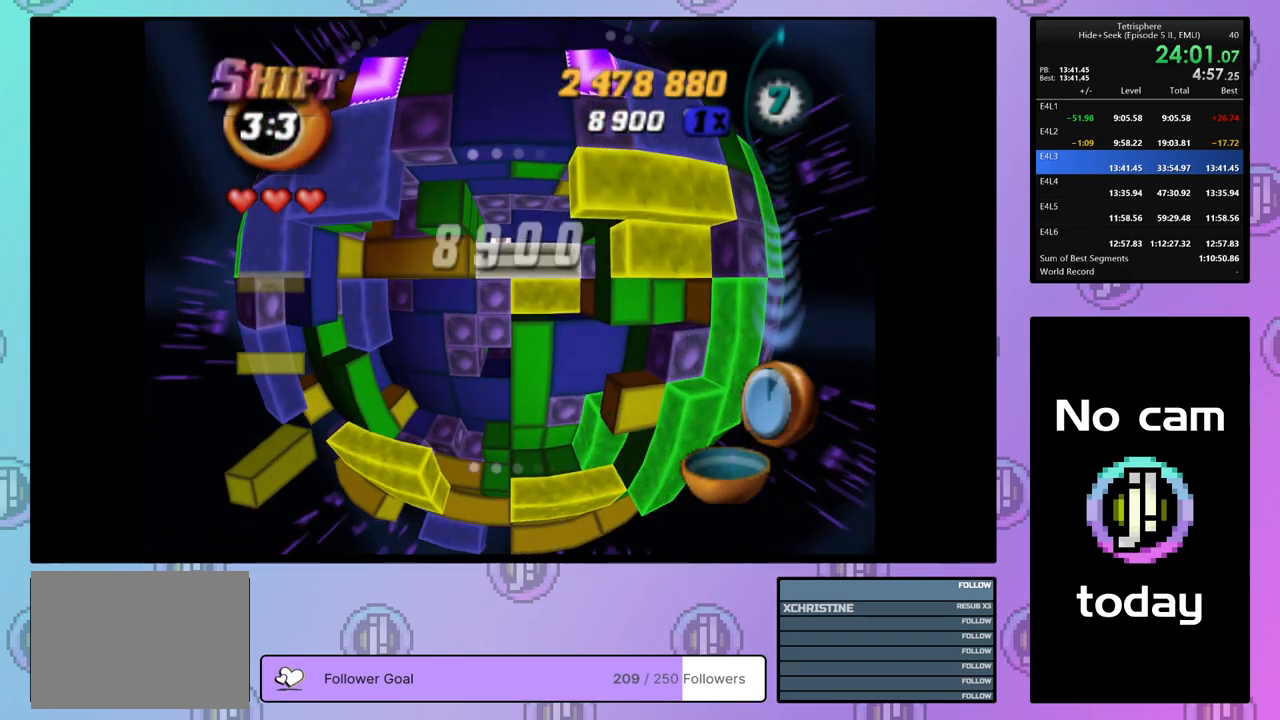
{"buttons": ["SQUARE", "DPAD_RIGHT"], "right_stick": "center", "events": [[250, "DPAD_DOWN", "down"], [350, "DPAD_DOWN", "up"], [450, "DPAD_RIGHT", "down"], [500, "SQUARE", "down"]]}
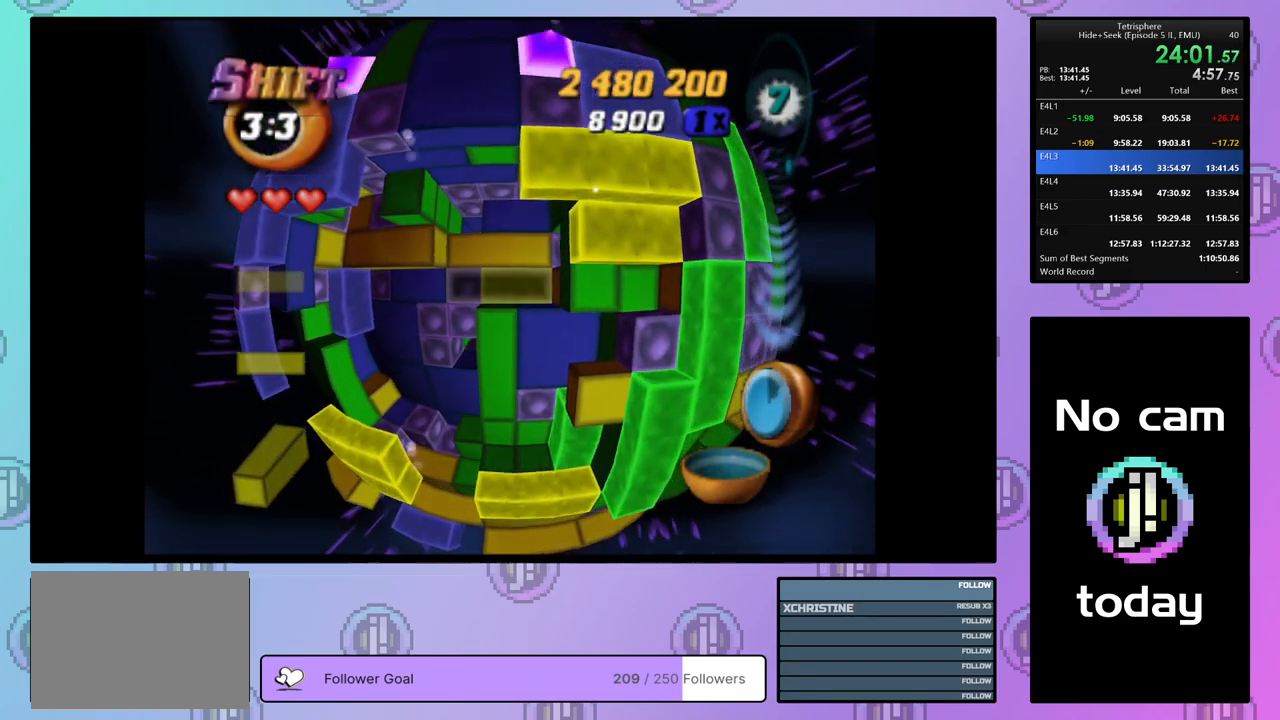
{"buttons": [], "right_stick": "center", "events": [[50, "DPAD_RIGHT", "up"], [150, "DPAD_LEFT", "down"], [233, "DPAD_LEFT", "up"], [300, "SQUARE", "up"], [333, "DPAD_UP", "down"], [417, "DPAD_UP", "up"]]}
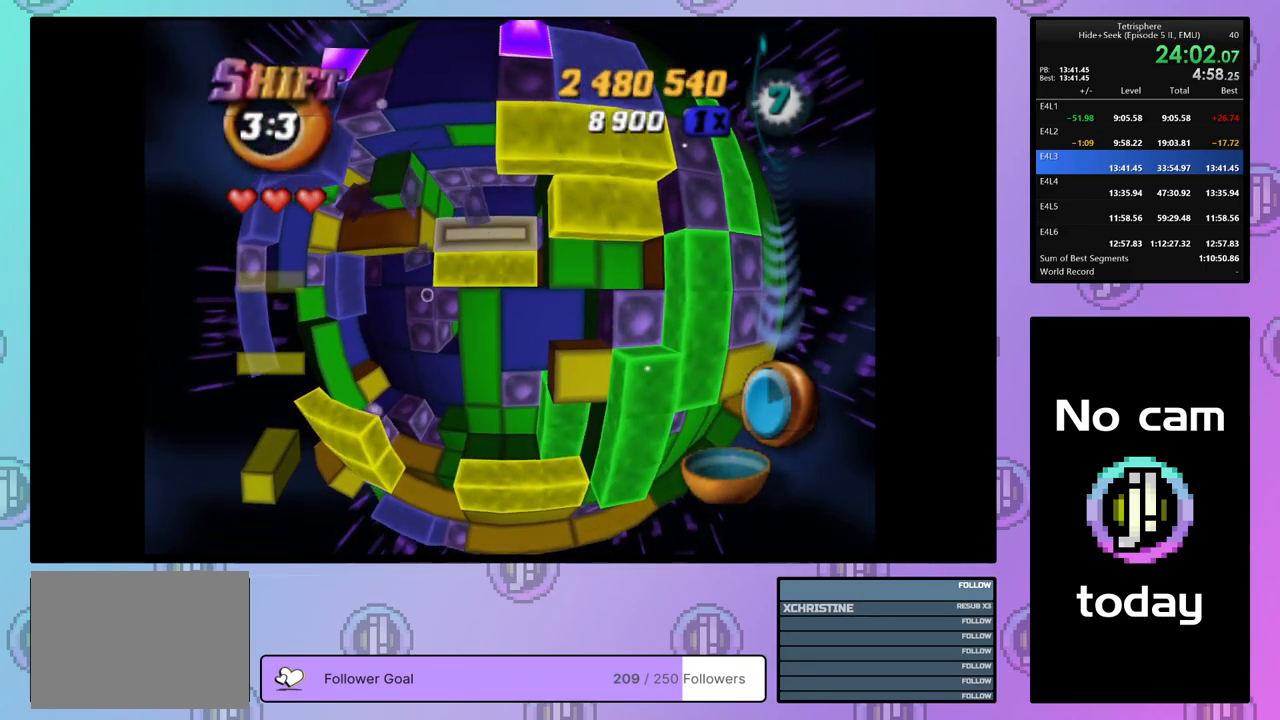
{"buttons": ["CROSS"], "right_stick": "center", "events": [[83, "CROSS", "down"], [217, "CROSS", "up"], [467, "CROSS", "down"]]}
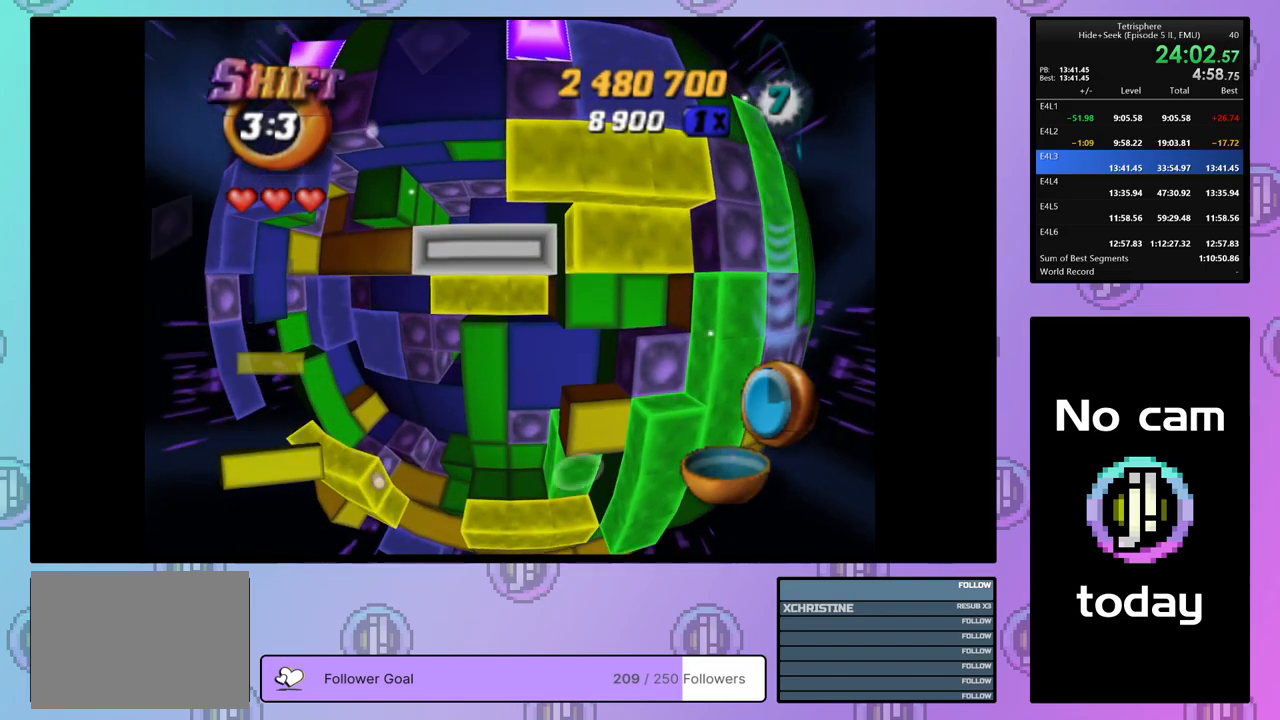
{"buttons": [], "right_stick": "center", "events": [[83, "CROSS", "up"], [167, "DPAD_RIGHT", "down"], [283, "DPAD_RIGHT", "up"], [317, "DPAD_RIGHT", "down"], [433, "DPAD_RIGHT", "up"]]}
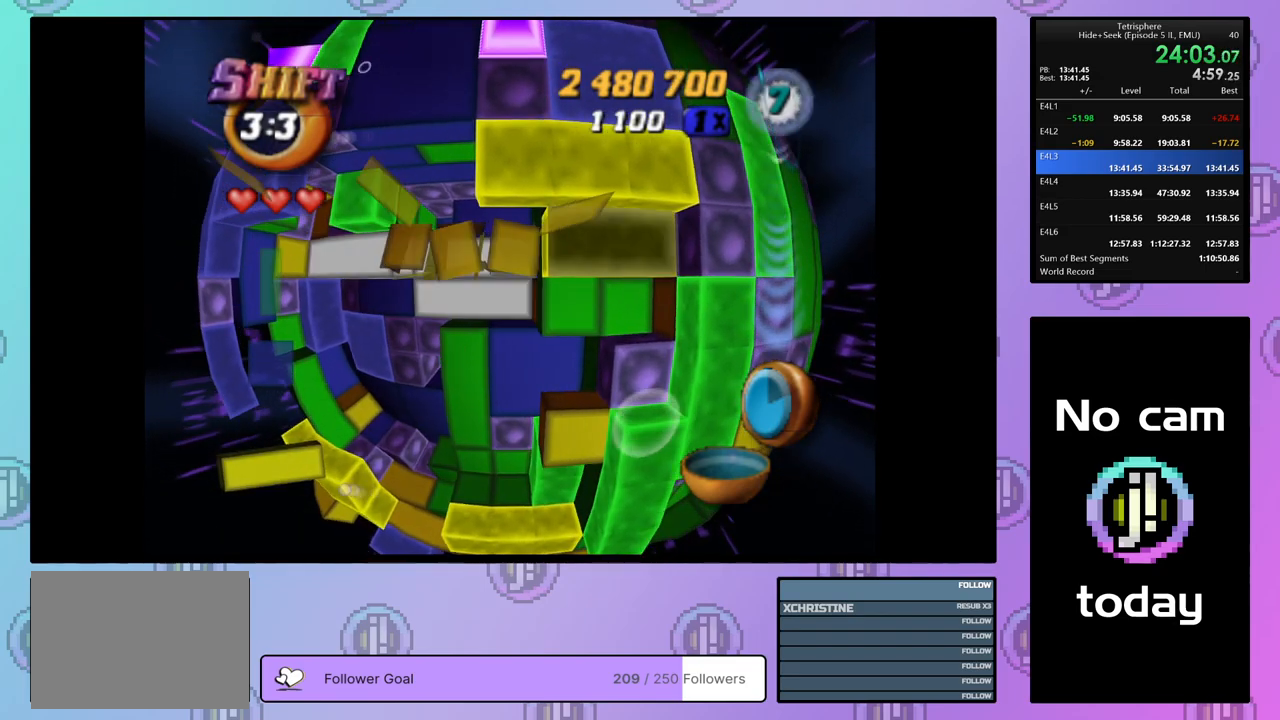
{"buttons": [], "right_stick": "center", "events": [[17, "DPAD_RIGHT", "down"], [83, "DPAD_RIGHT", "up"], [117, "SQUARE", "down"], [217, "DPAD_LEFT", "down"], [317, "DPAD_LEFT", "up"], [500, "SQUARE", "up"]]}
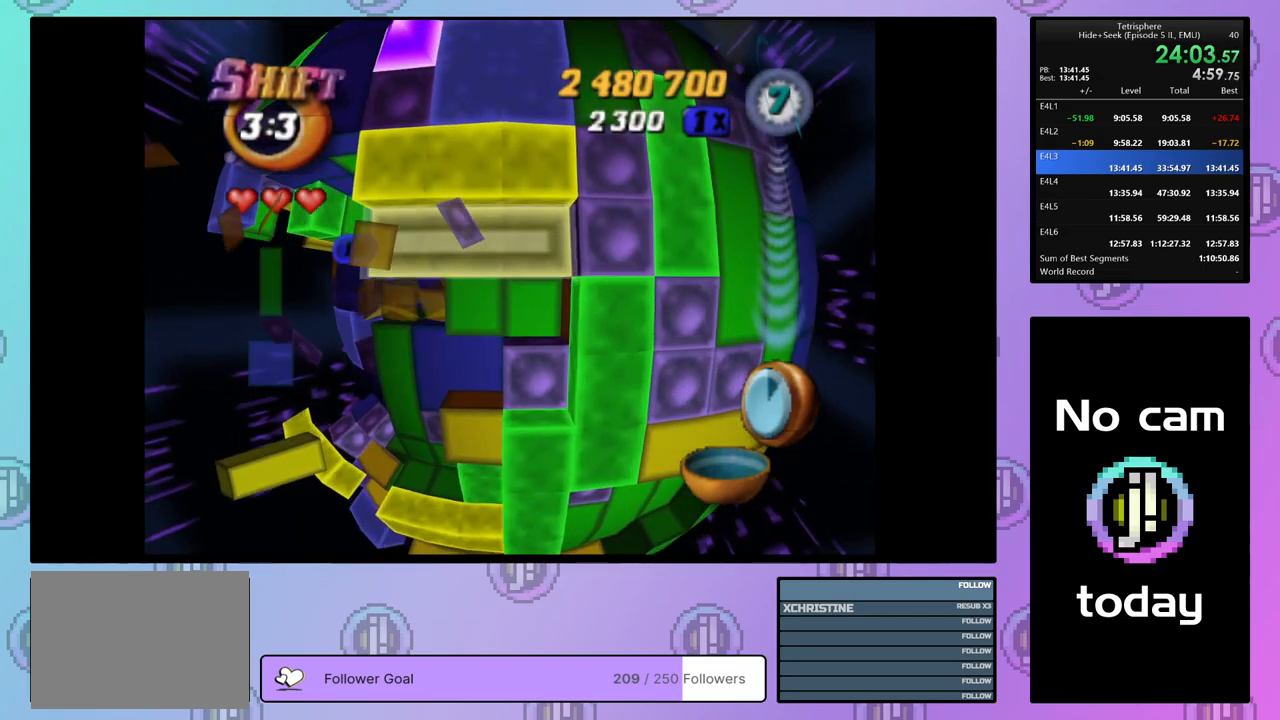
{"buttons": [], "right_stick": "center", "events": [[117, "CROSS", "down"], [217, "CROSS", "up"], [233, "DPAD_LEFT", "down"], [267, "DPAD_DOWN", "down"], [483, "DPAD_DOWN", "up"], [500, "DPAD_LEFT", "up"]]}
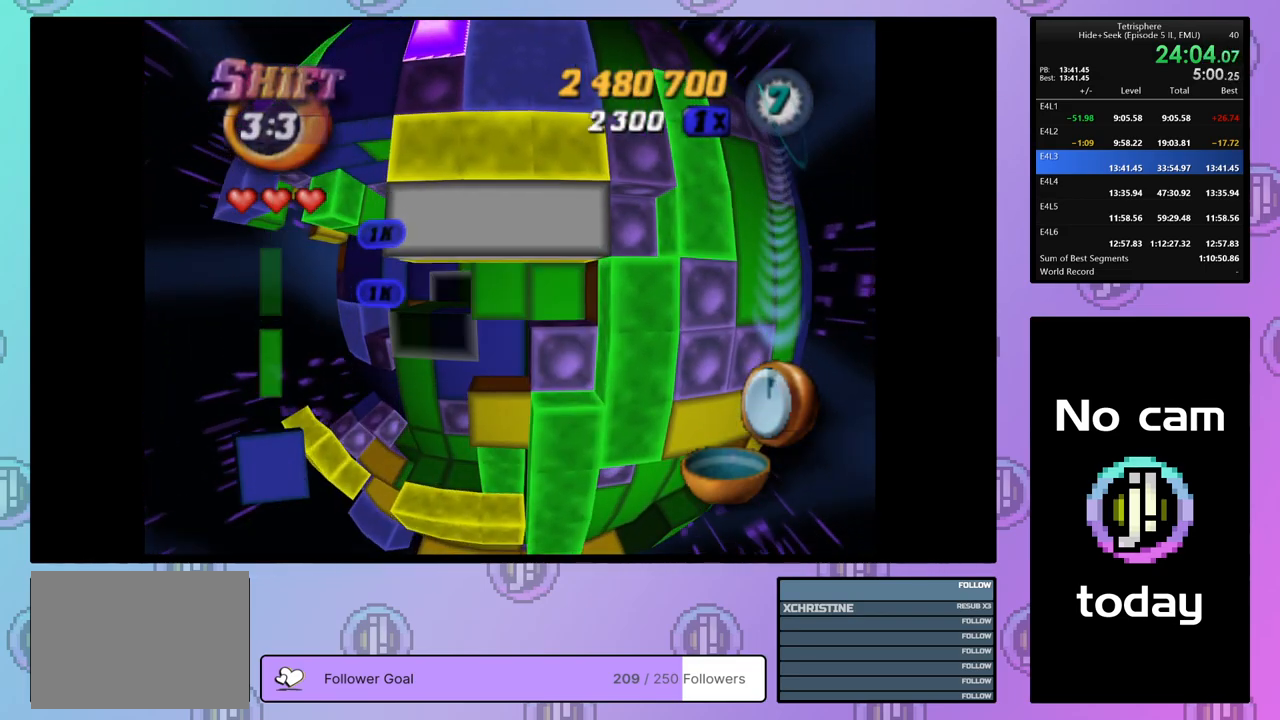
{"buttons": ["DPAD_LEFT"], "right_stick": "center", "events": [[150, "DPAD_LEFT", "down"], [233, "DPAD_LEFT", "up"], [317, "DPAD_LEFT", "down"], [400, "DPAD_LEFT", "up"], [483, "DPAD_LEFT", "down"]]}
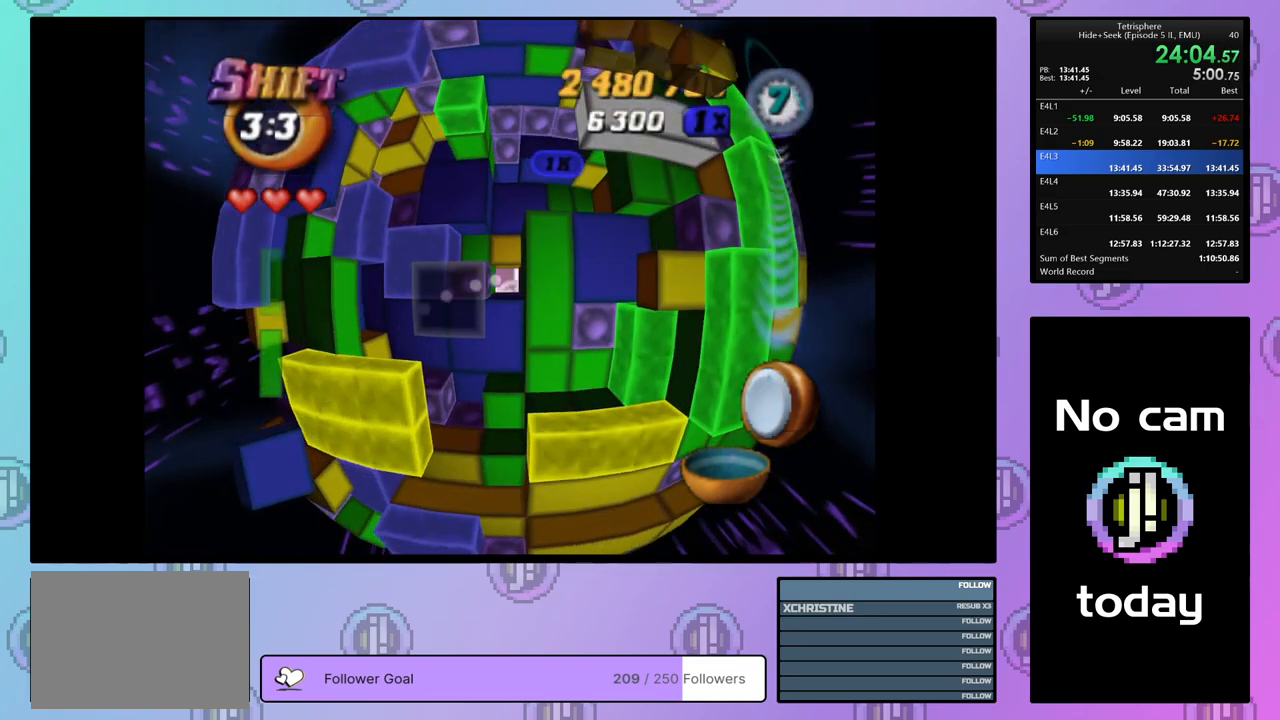
{"buttons": ["SQUARE"], "right_stick": "center", "events": [[33, "DPAD_LEFT", "up"], [150, "DPAD_UP", "down"], [200, "SQUARE", "down"], [217, "DPAD_UP", "up"], [367, "DPAD_RIGHT", "down"], [483, "DPAD_RIGHT", "up"]]}
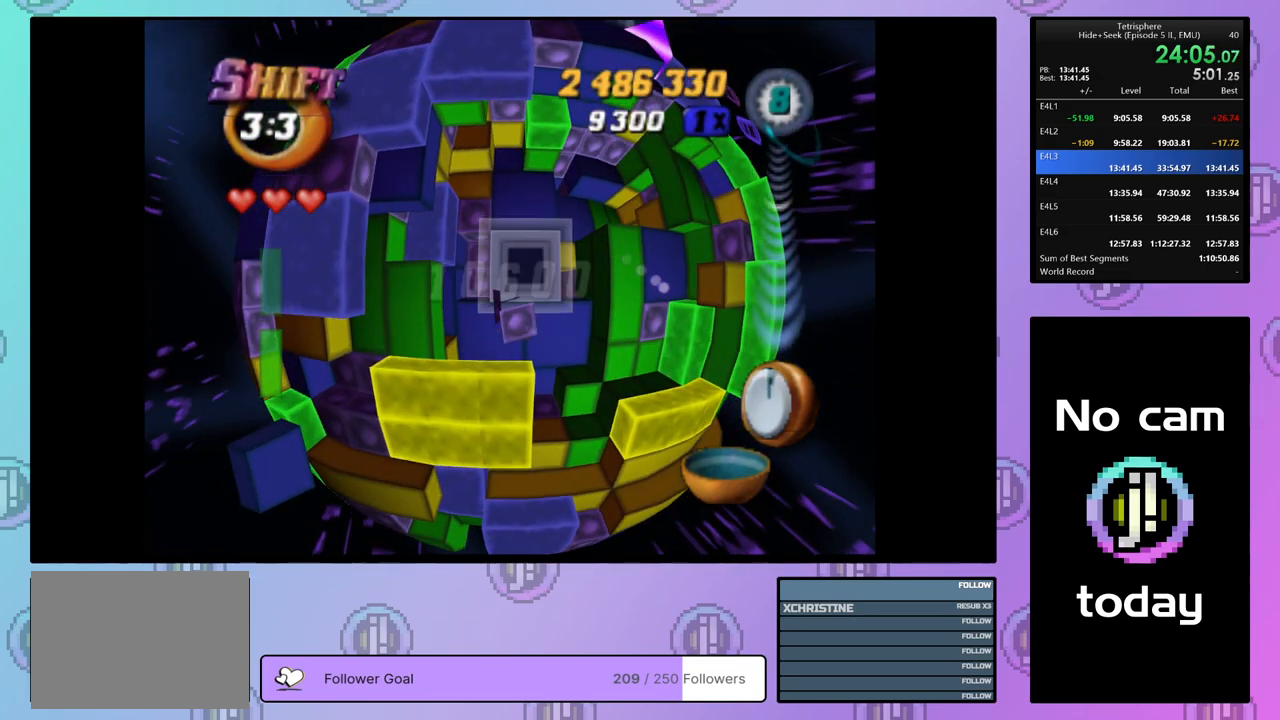
{"buttons": [], "right_stick": "center", "events": [[117, "SQUARE", "up"], [250, "CROSS", "down"], [350, "CROSS", "up"], [367, "DPAD_RIGHT", "down"], [450, "DPAD_RIGHT", "up"]]}
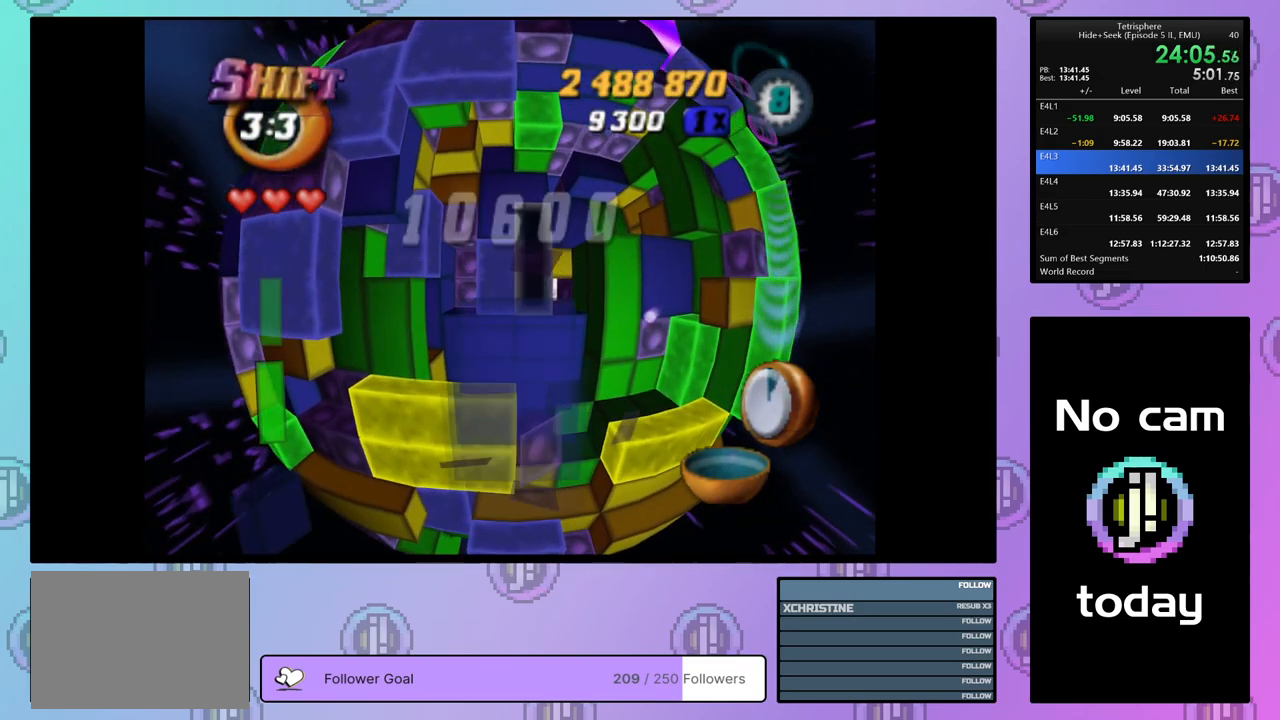
{"buttons": [], "right_stick": "center", "events": [[17, "DPAD_RIGHT", "down"], [117, "DPAD_RIGHT", "up"], [167, "DPAD_RIGHT", "down"], [250, "DPAD_RIGHT", "up"], [317, "DPAD_DOWN", "down"], [400, "DPAD_DOWN", "up"]]}
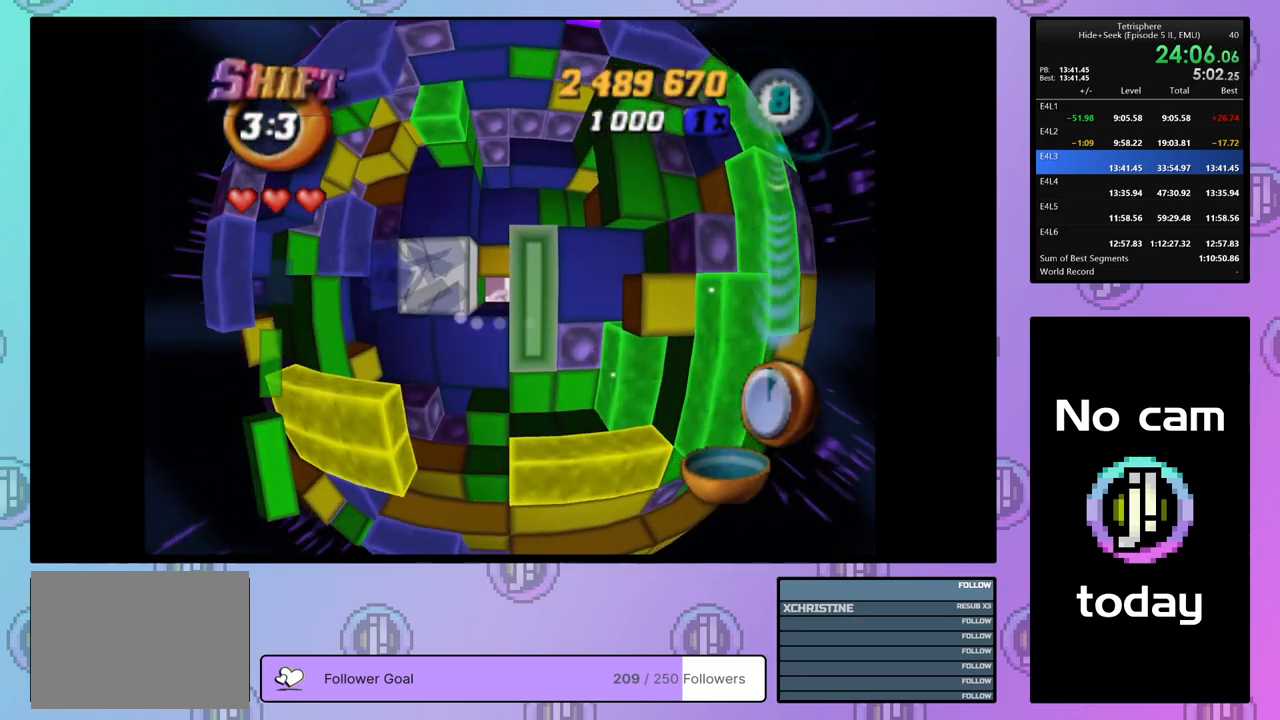
{"buttons": [], "right_stick": "center", "events": [[233, "CROSS", "down"], [383, "CROSS", "up"]]}
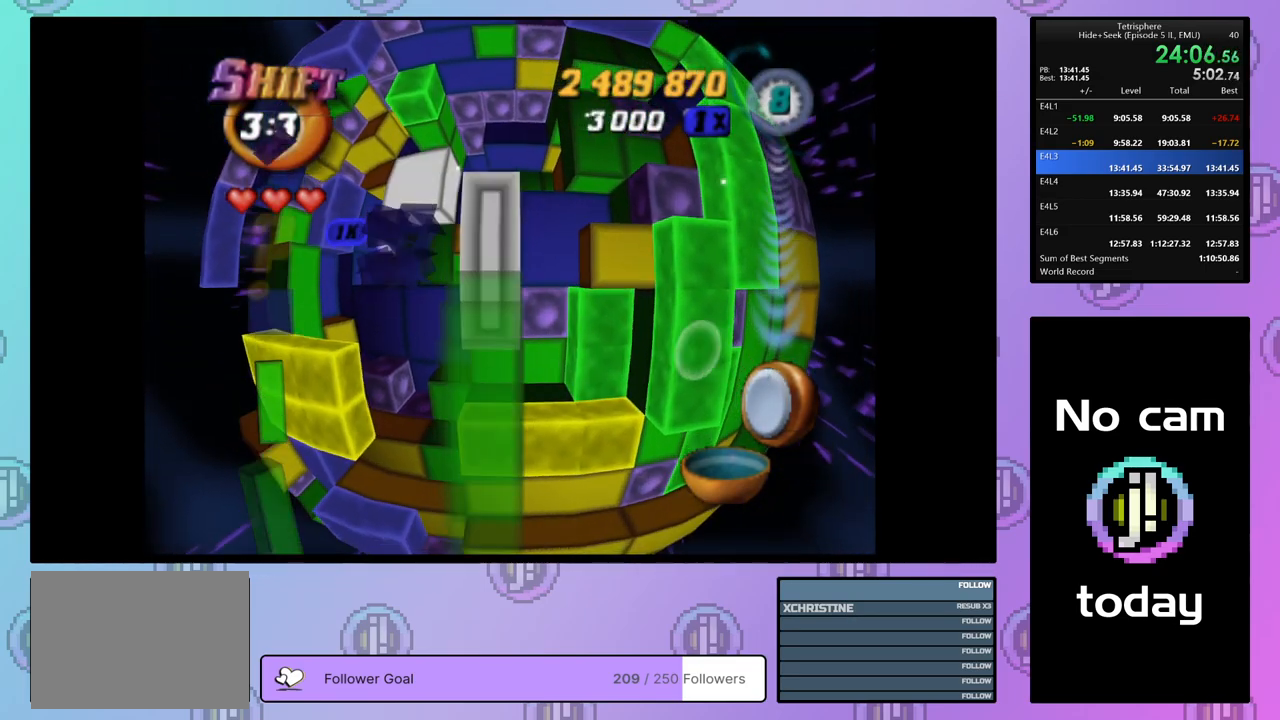
{"buttons": ["DPAD_DOWN"], "right_stick": "center", "events": [[67, "CROSS", "down"], [200, "CROSS", "up"], [217, "DPAD_LEFT", "down"], [300, "DPAD_LEFT", "up"], [350, "DPAD_LEFT", "down"], [417, "DPAD_LEFT", "up"], [500, "DPAD_DOWN", "down"]]}
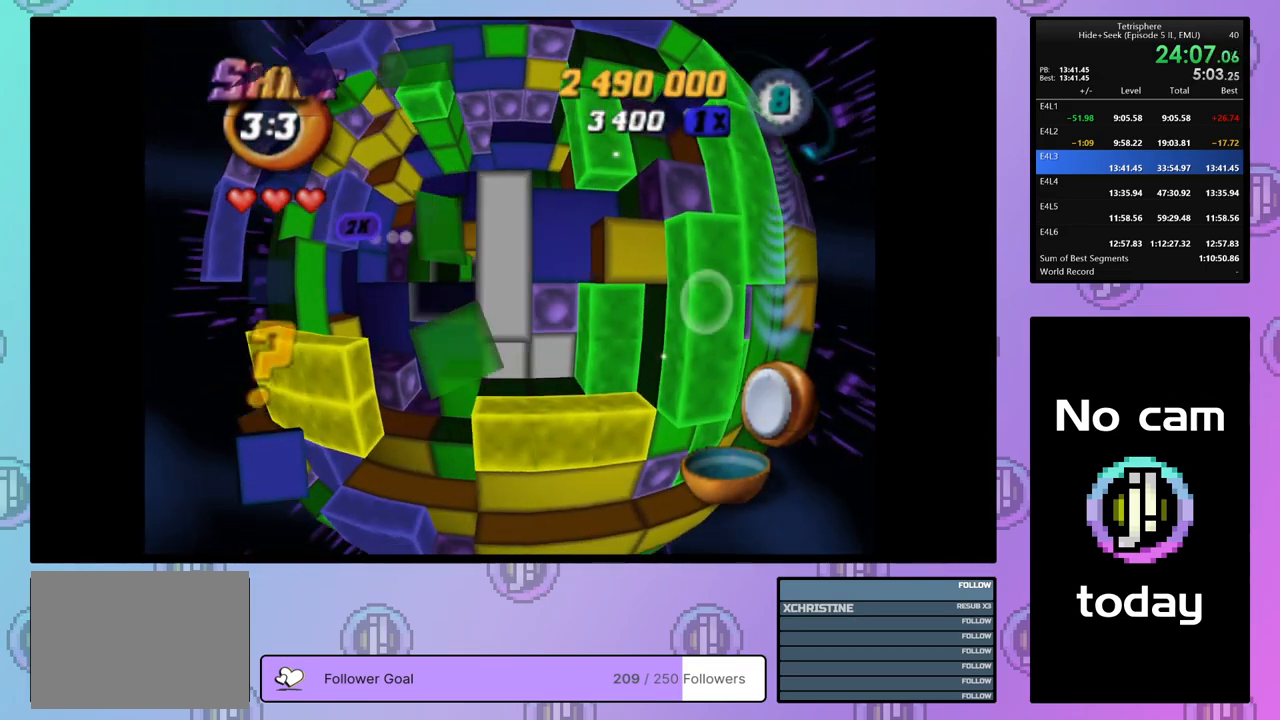
{"buttons": [], "right_stick": "center", "events": [[33, "DPAD_DOWN", "up"], [317, "CROSS", "down"], [483, "CROSS", "up"]]}
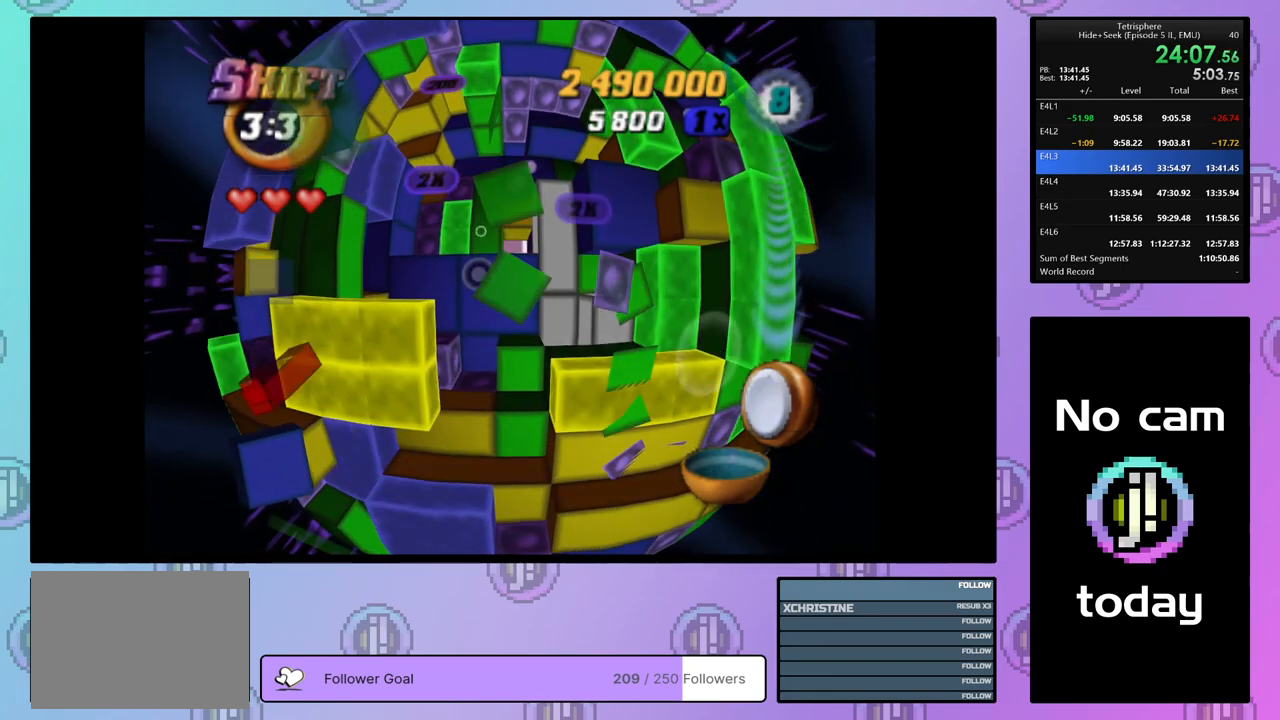
{"buttons": [], "right_stick": "center", "events": [[100, "DPAD_UP", "down"], [167, "DPAD_UP", "up"], [233, "DPAD_UP", "down"], [317, "DPAD_UP", "up"]]}